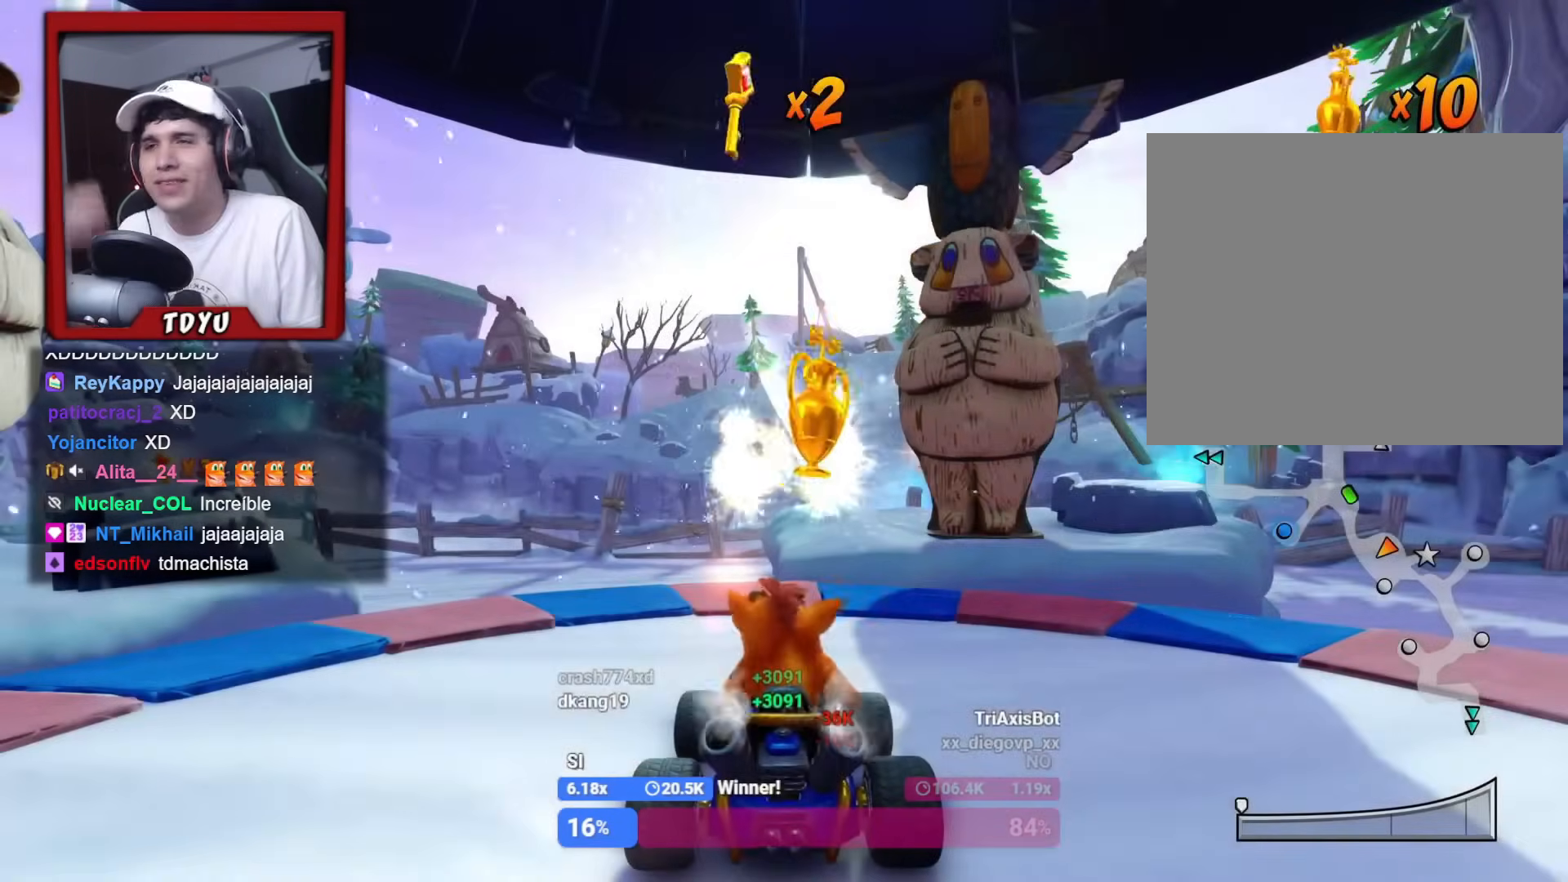
Gameplay with a controller (PlayStation layout); each line is a JSON object with the inputs held at the frame after it. "events" lists button and stick changes between this image and that frame as [ms after this image, input, new state], when the widget could be followed in between. Not read: right_stick.
{"buttons": ["R2"], "left_stick": "center", "events": [[467, "R2", "down"]]}
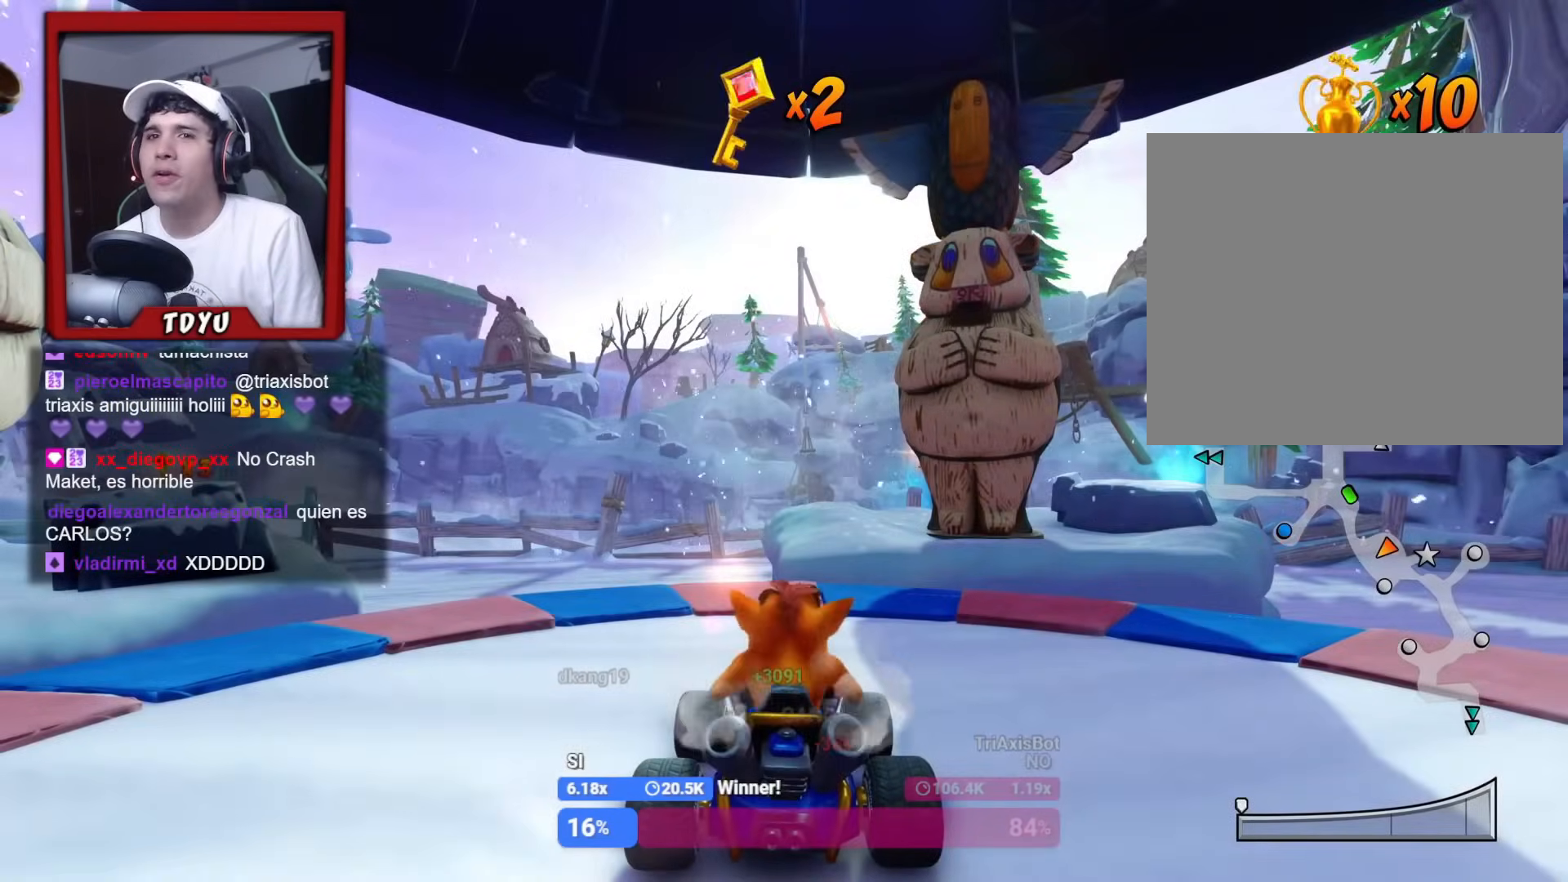
{"buttons": ["R2", "DPAD_DOWN", "DPAD_RIGHT"], "left_stick": "center", "events": [[200, "DPAD_DOWN", "down"], [451, "DPAD_RIGHT", "down"]]}
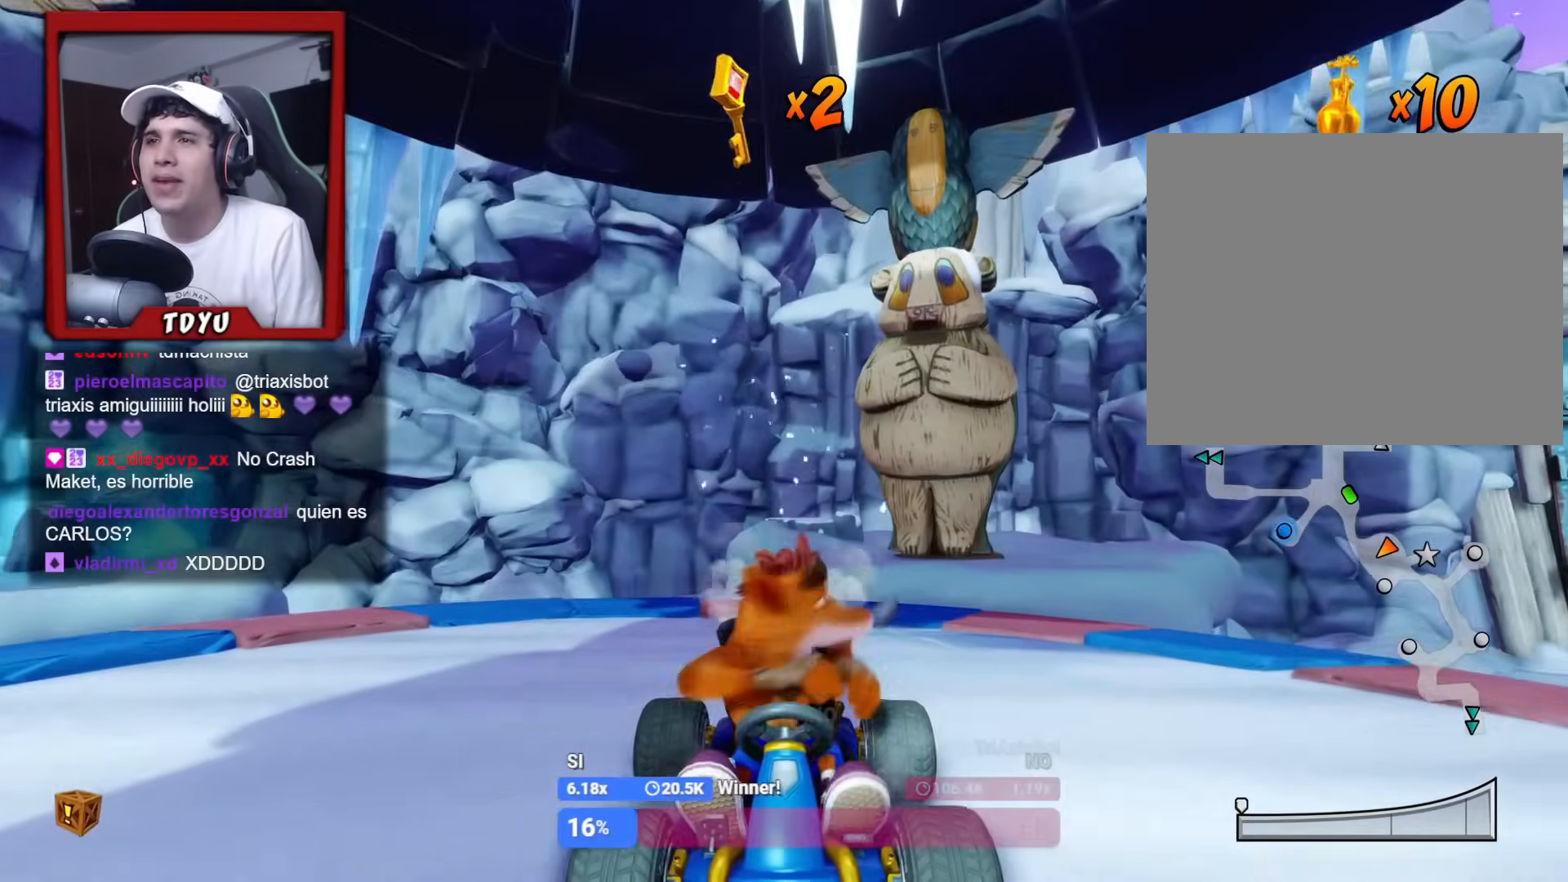
{"buttons": ["SQUARE", "R1", "R2", "DPAD_DOWN", "DPAD_RIGHT"], "left_stick": "center", "events": [[167, "L2", "down"], [317, "L2", "up"], [450, "R1", "down"], [450, "SQUARE", "down"]]}
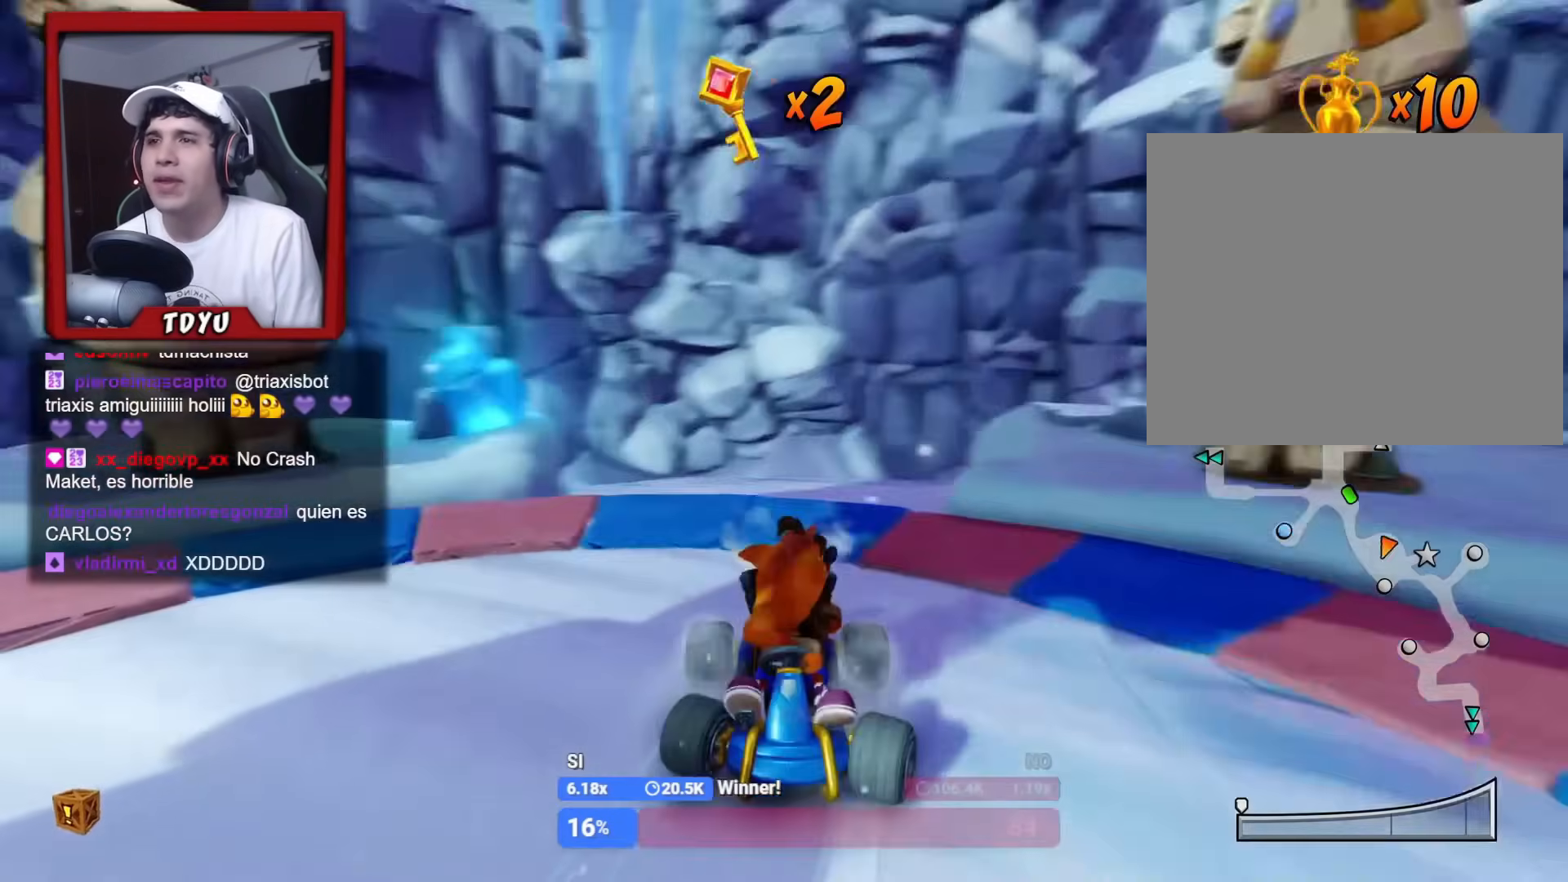
{"buttons": ["SQUARE", "R1", "R2", "DPAD_DOWN", "DPAD_RIGHT"], "left_stick": "center", "events": [[167, "R1", "up"], [200, "SQUARE", "up"], [384, "SQUARE", "down"], [401, "R1", "down"]]}
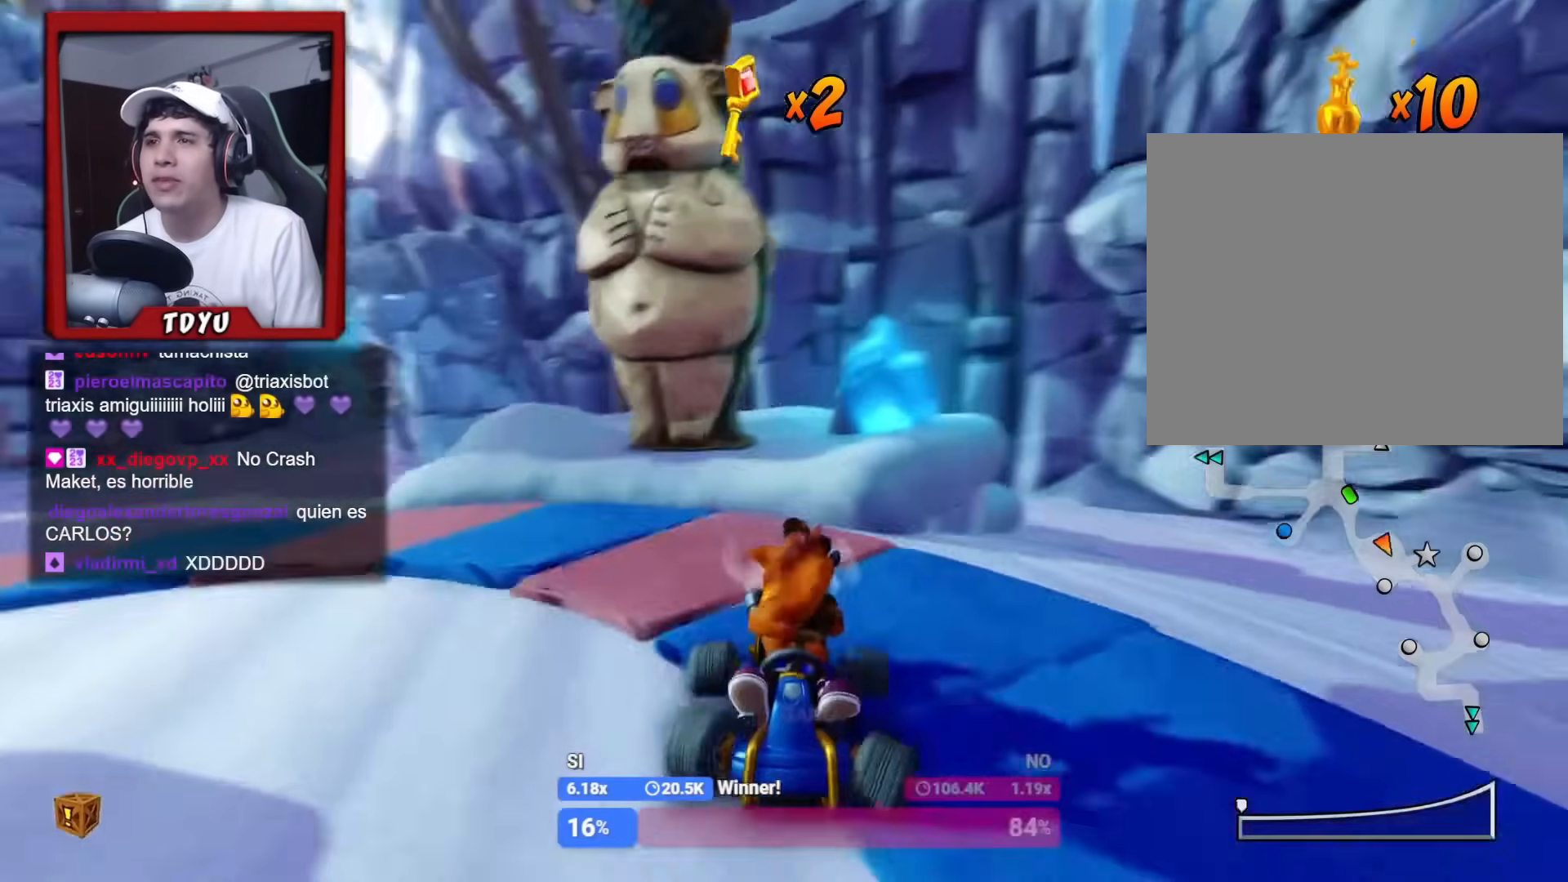
{"buttons": ["SQUARE", "R1", "R2", "DPAD_DOWN", "DPAD_RIGHT"], "left_stick": "center", "events": [[117, "R1", "up"], [200, "SQUARE", "up"], [400, "SQUARE", "down"], [417, "R1", "down"]]}
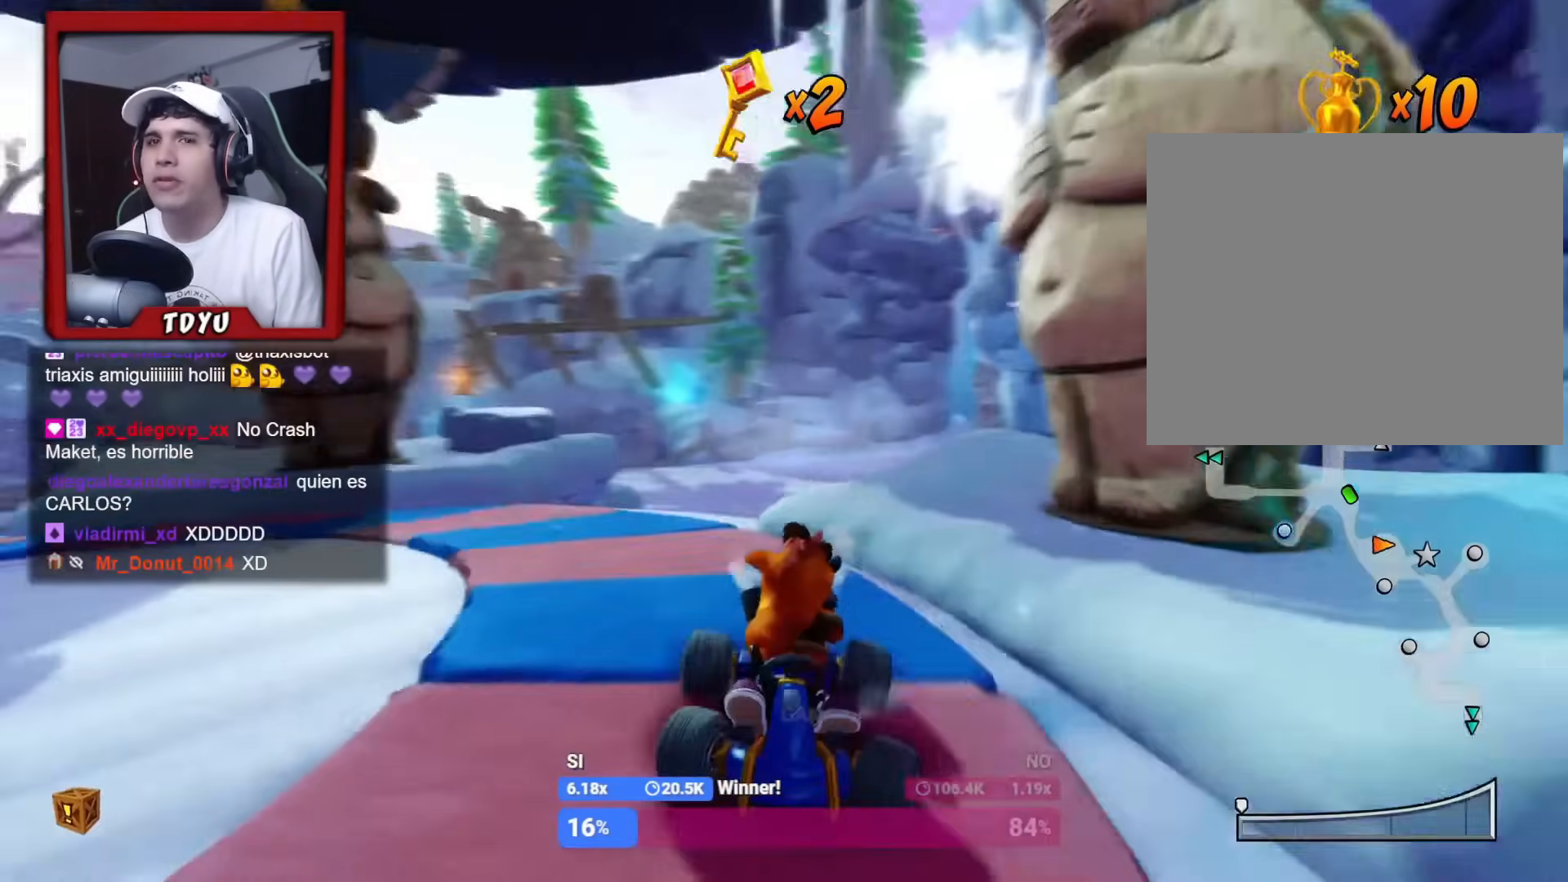
{"buttons": ["SQUARE", "R1", "R2", "DPAD_DOWN", "DPAD_RIGHT"], "left_stick": "center", "events": [[84, "R1", "up"], [100, "SQUARE", "up"], [334, "R1", "down"], [384, "SQUARE", "down"]]}
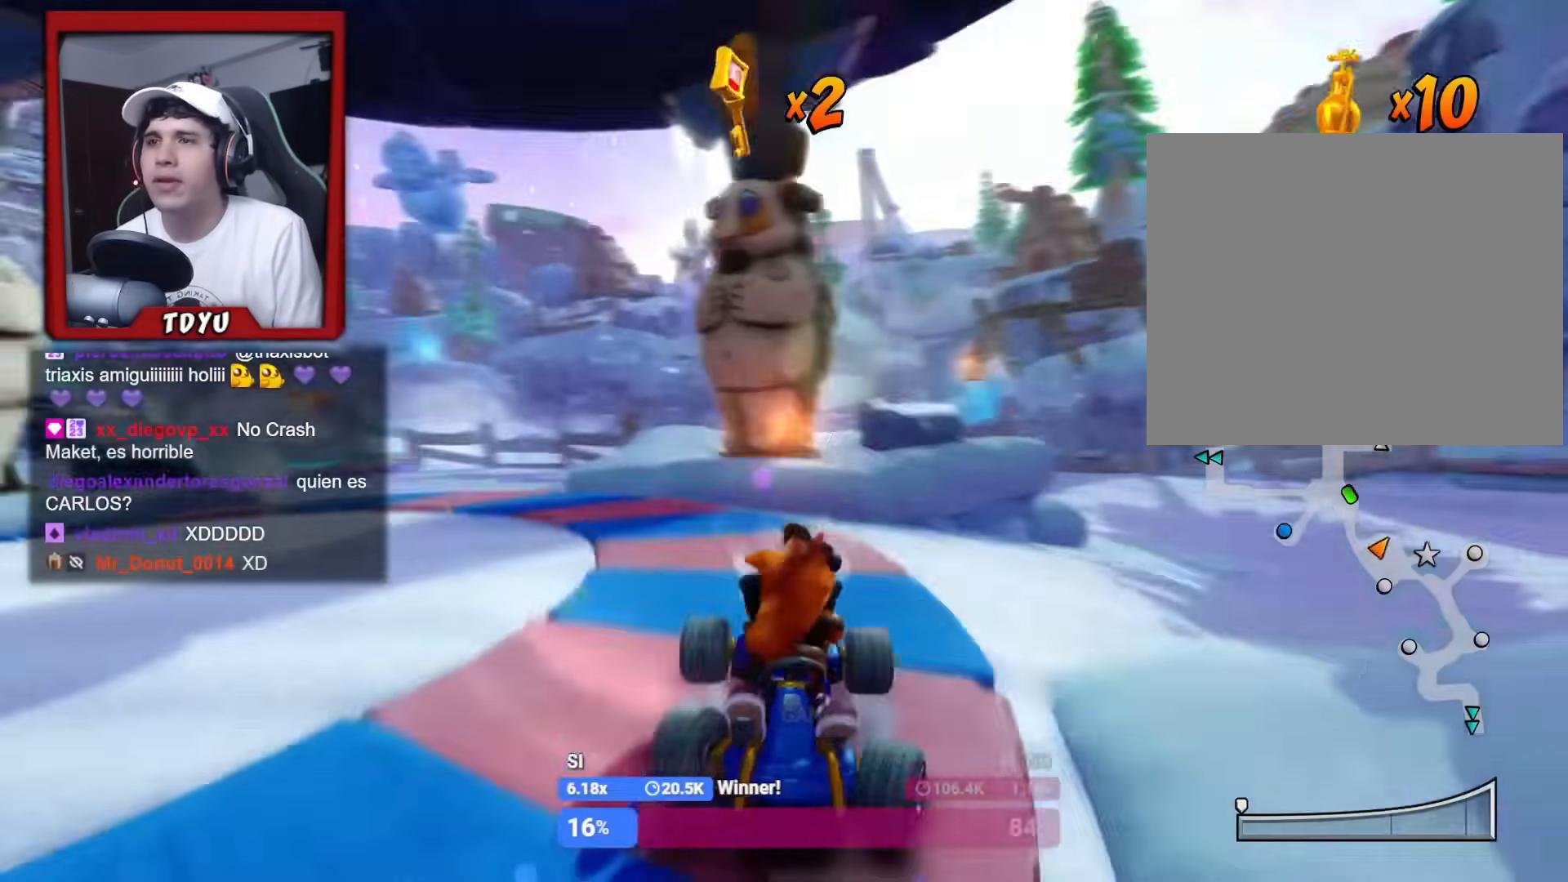
{"buttons": ["R2", "DPAD_DOWN"], "left_stick": "center", "events": [[33, "R1", "up"], [50, "SQUARE", "up"], [267, "DPAD_RIGHT", "up"]]}
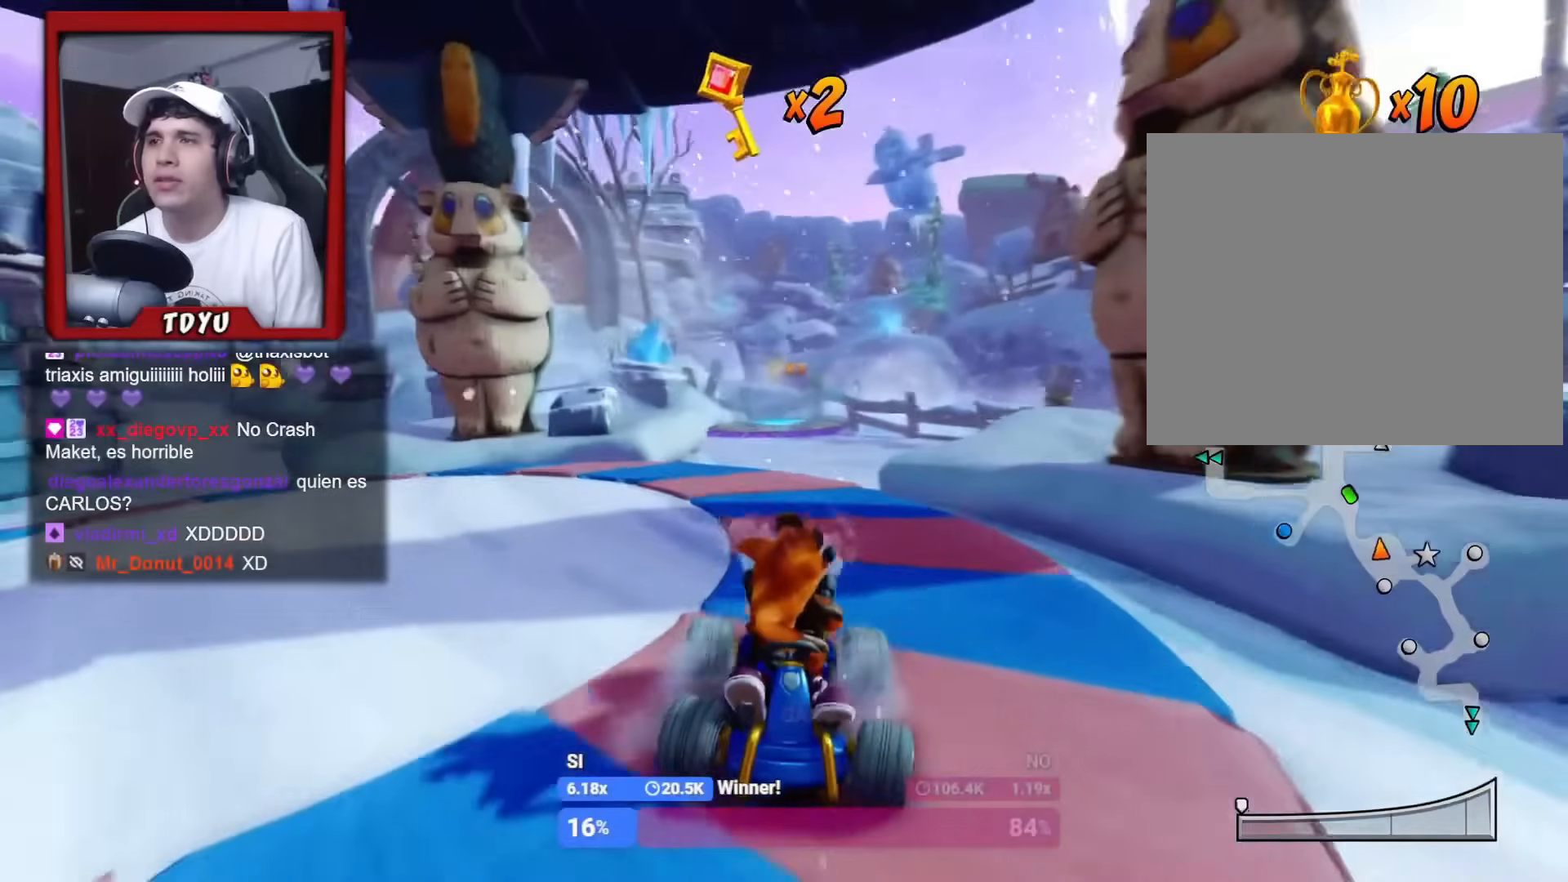
{"buttons": ["R2", "DPAD_DOWN"], "left_stick": "center", "events": [[184, "DPAD_LEFT", "down"], [267, "DPAD_LEFT", "up"]]}
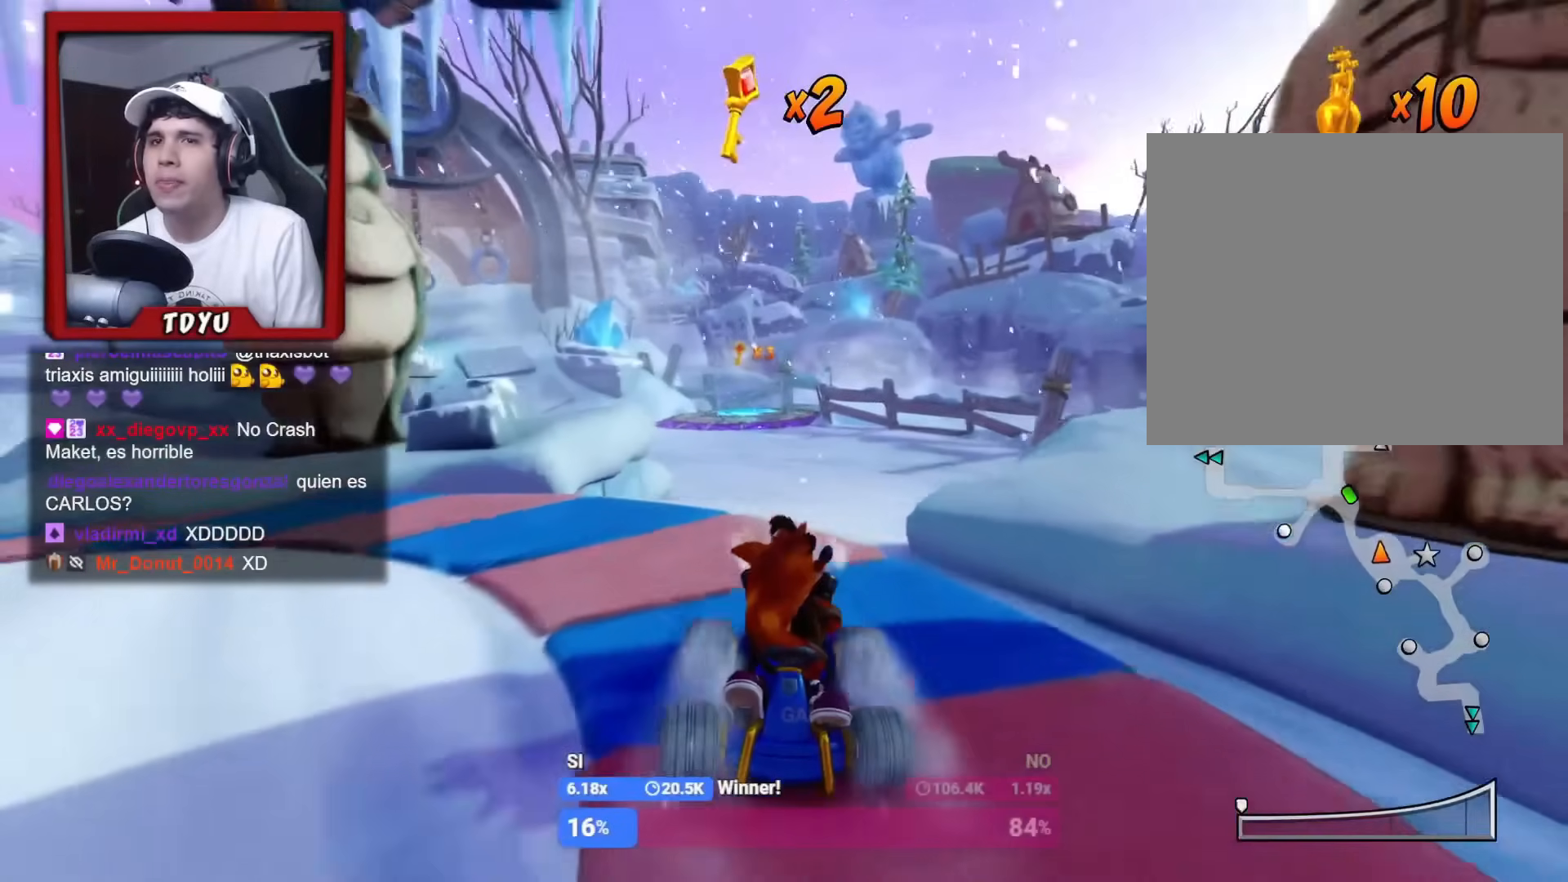
{"buttons": [], "left_stick": "center", "events": [[50, "DPAD_DOWN", "up"], [50, "R2", "up"]]}
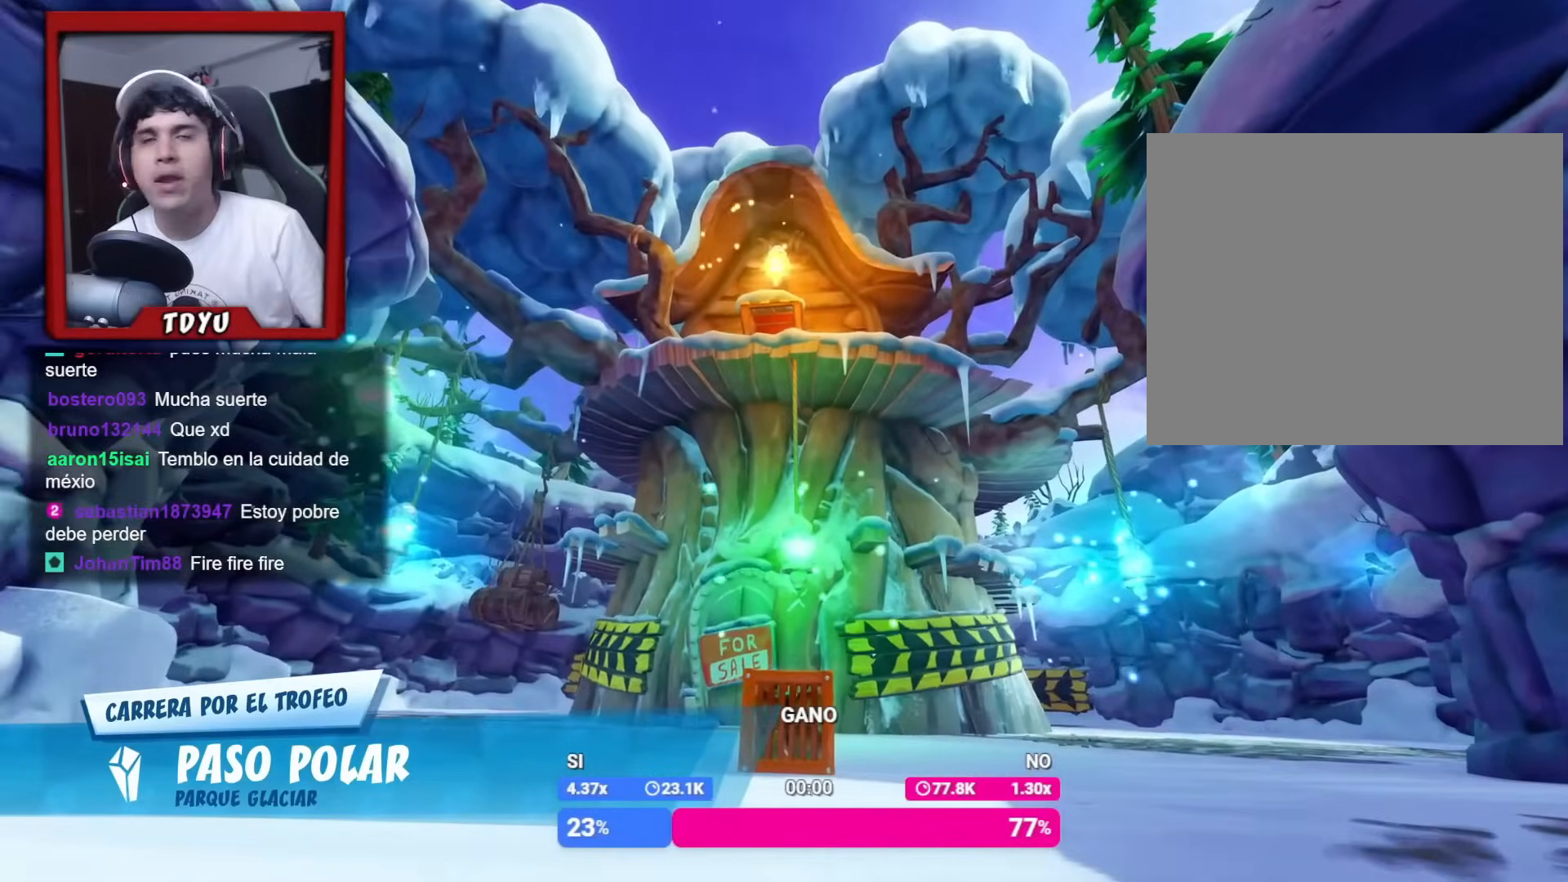
{"buttons": [], "left_stick": "center", "events": []}
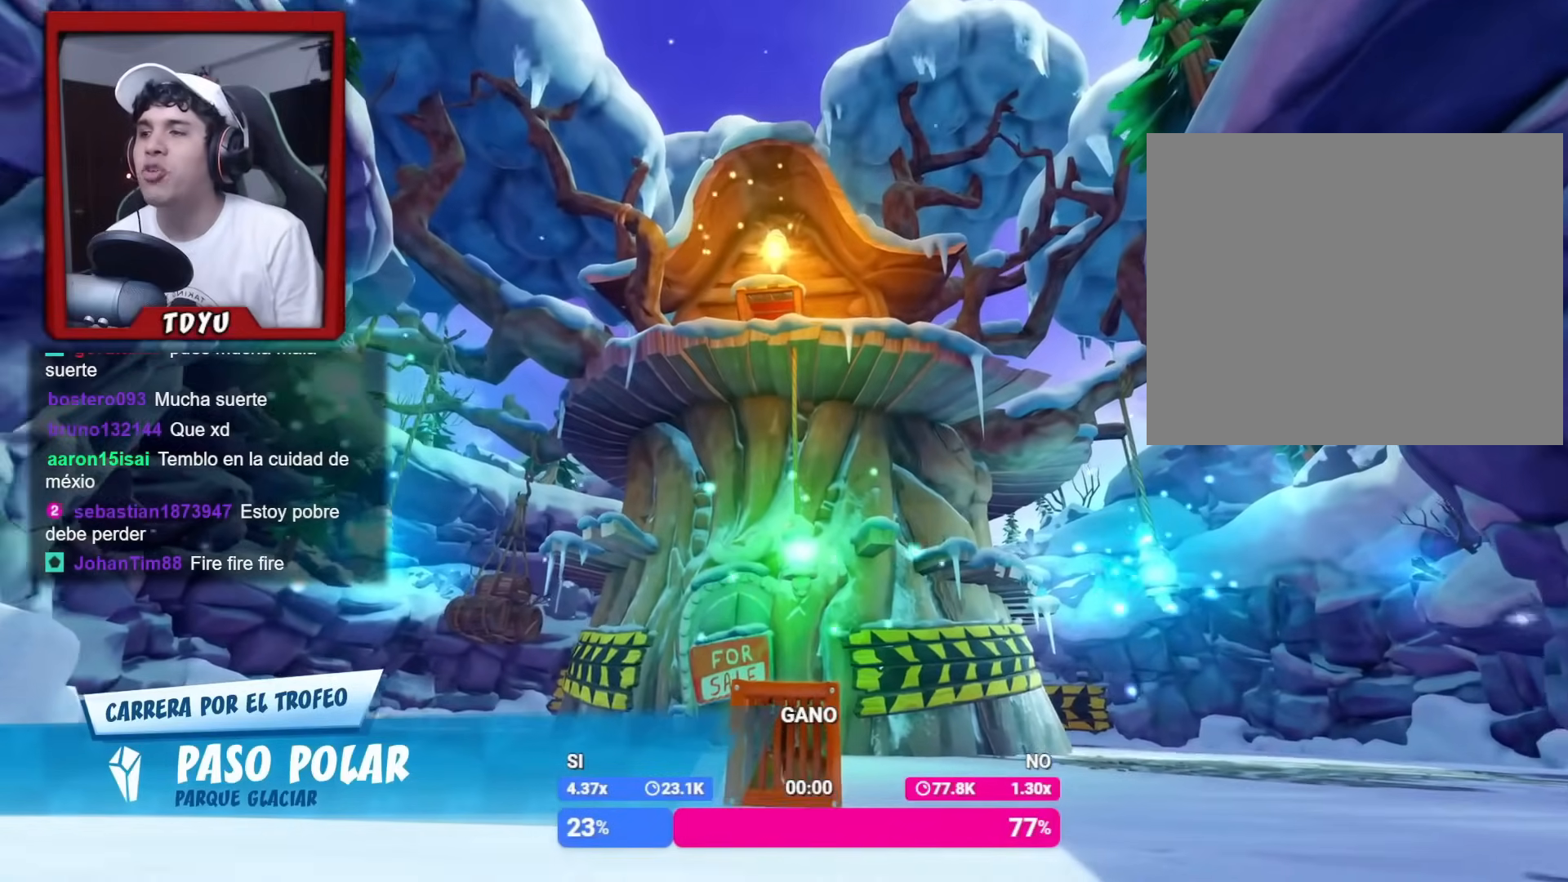
{"buttons": ["CIRCLE"], "left_stick": "center", "events": [[417, "CIRCLE", "down"]]}
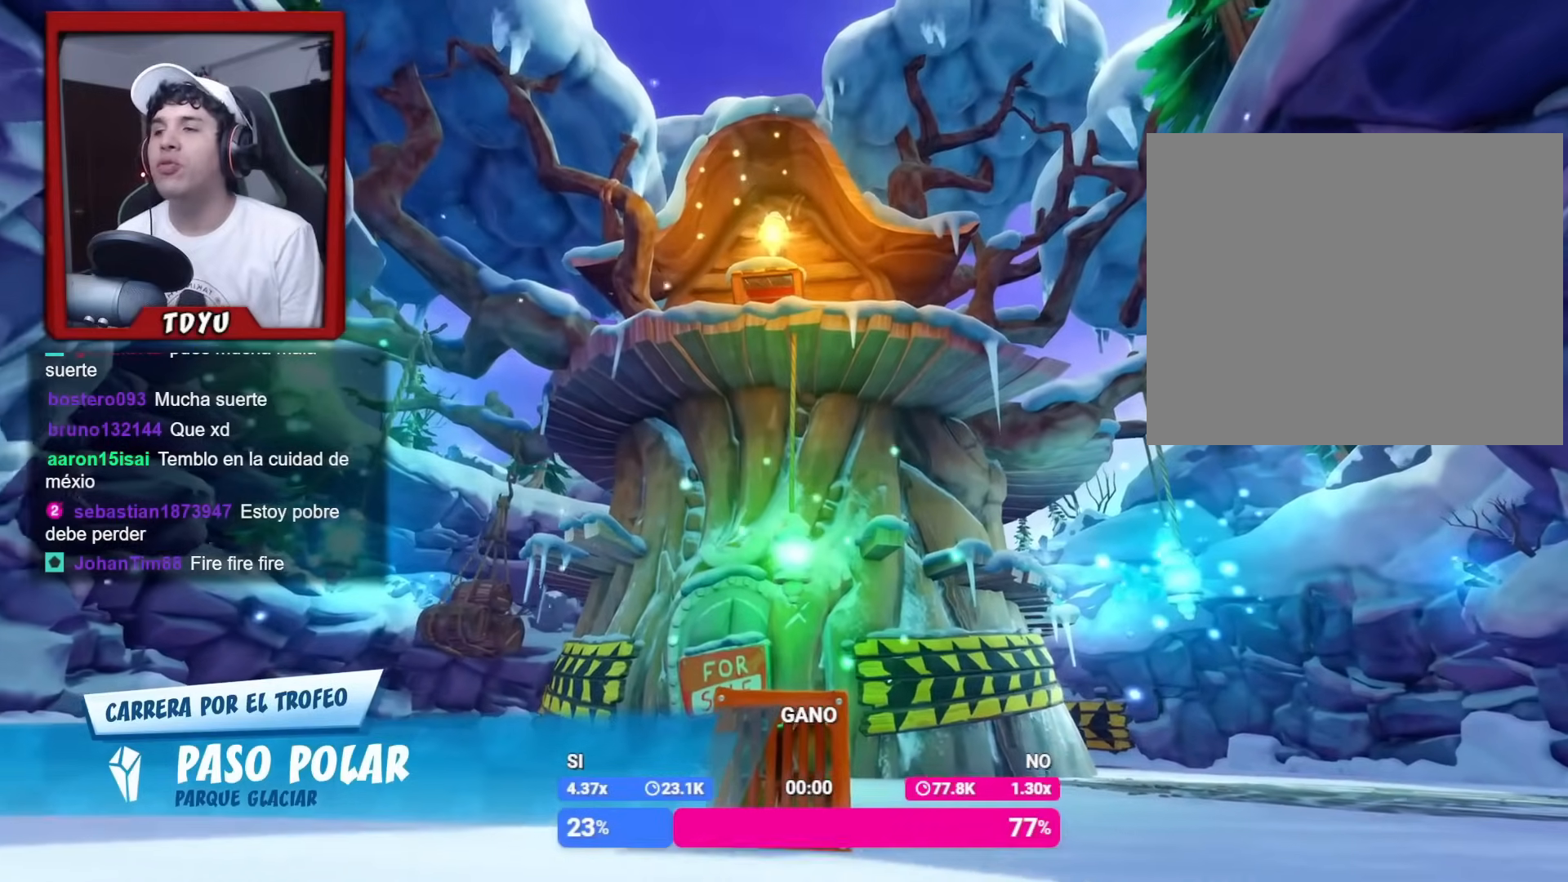
{"buttons": [], "left_stick": "center", "events": [[17, "CIRCLE", "up"]]}
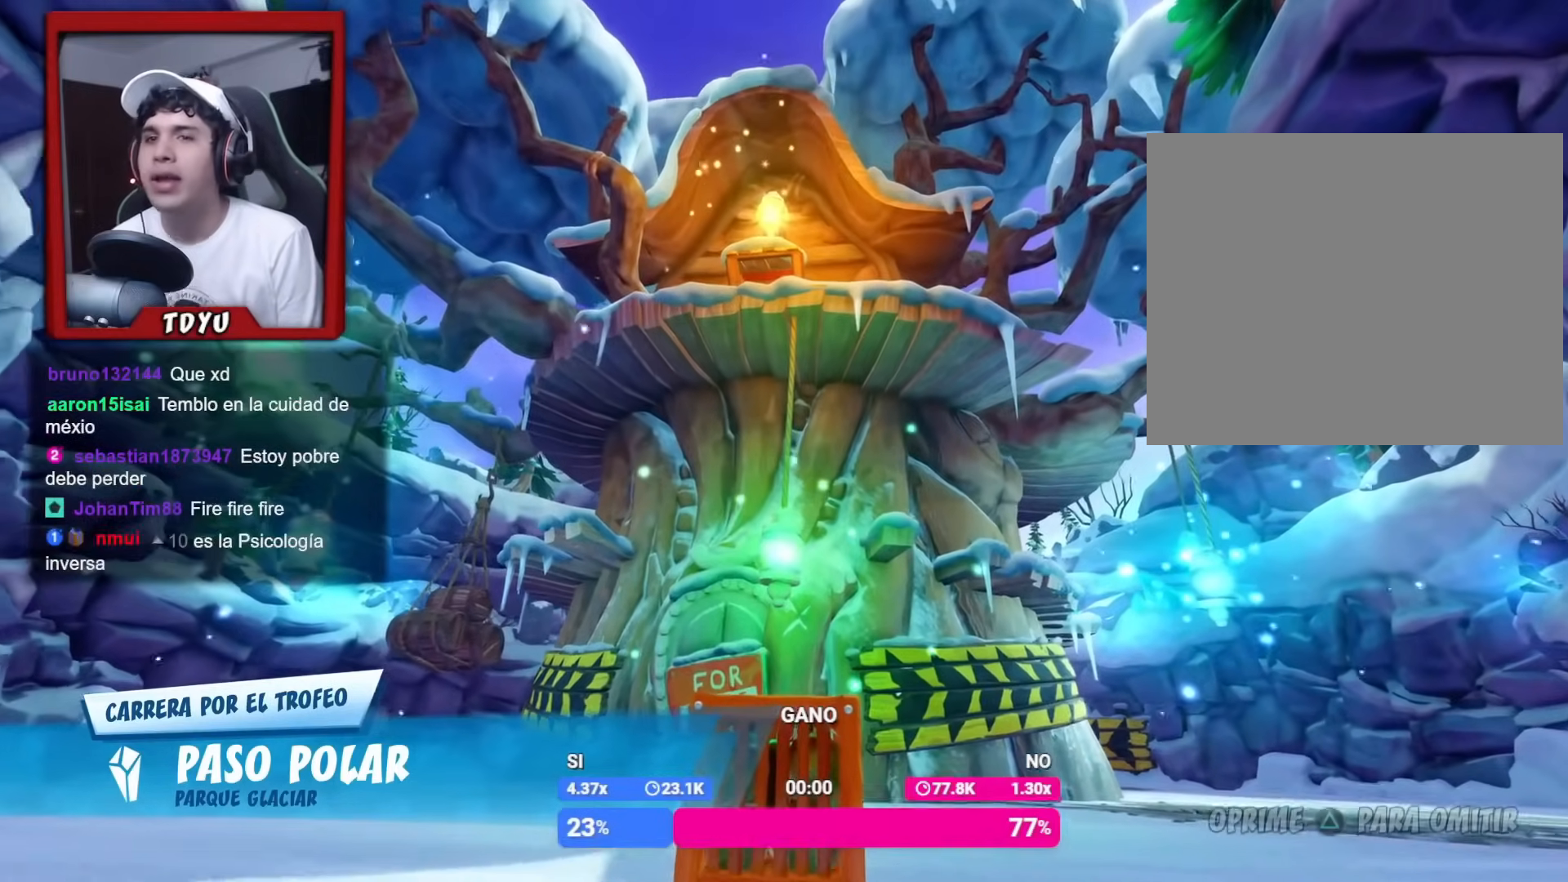
{"buttons": [], "left_stick": "center", "events": [[150, "TRIANGLE", "down"], [333, "TRIANGLE", "up"]]}
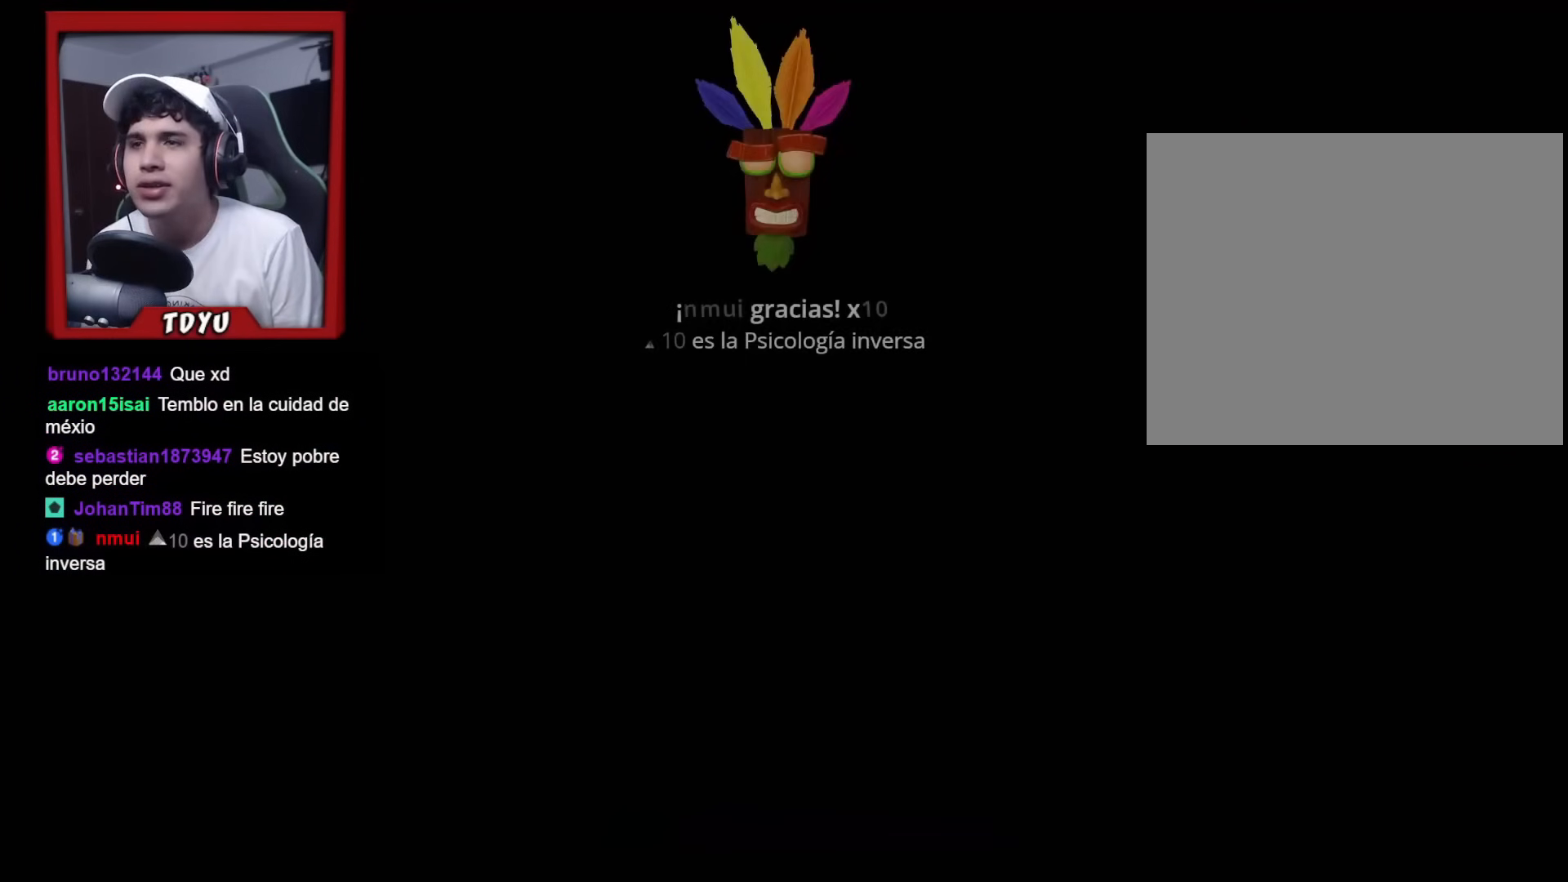
{"buttons": [], "left_stick": "center", "events": []}
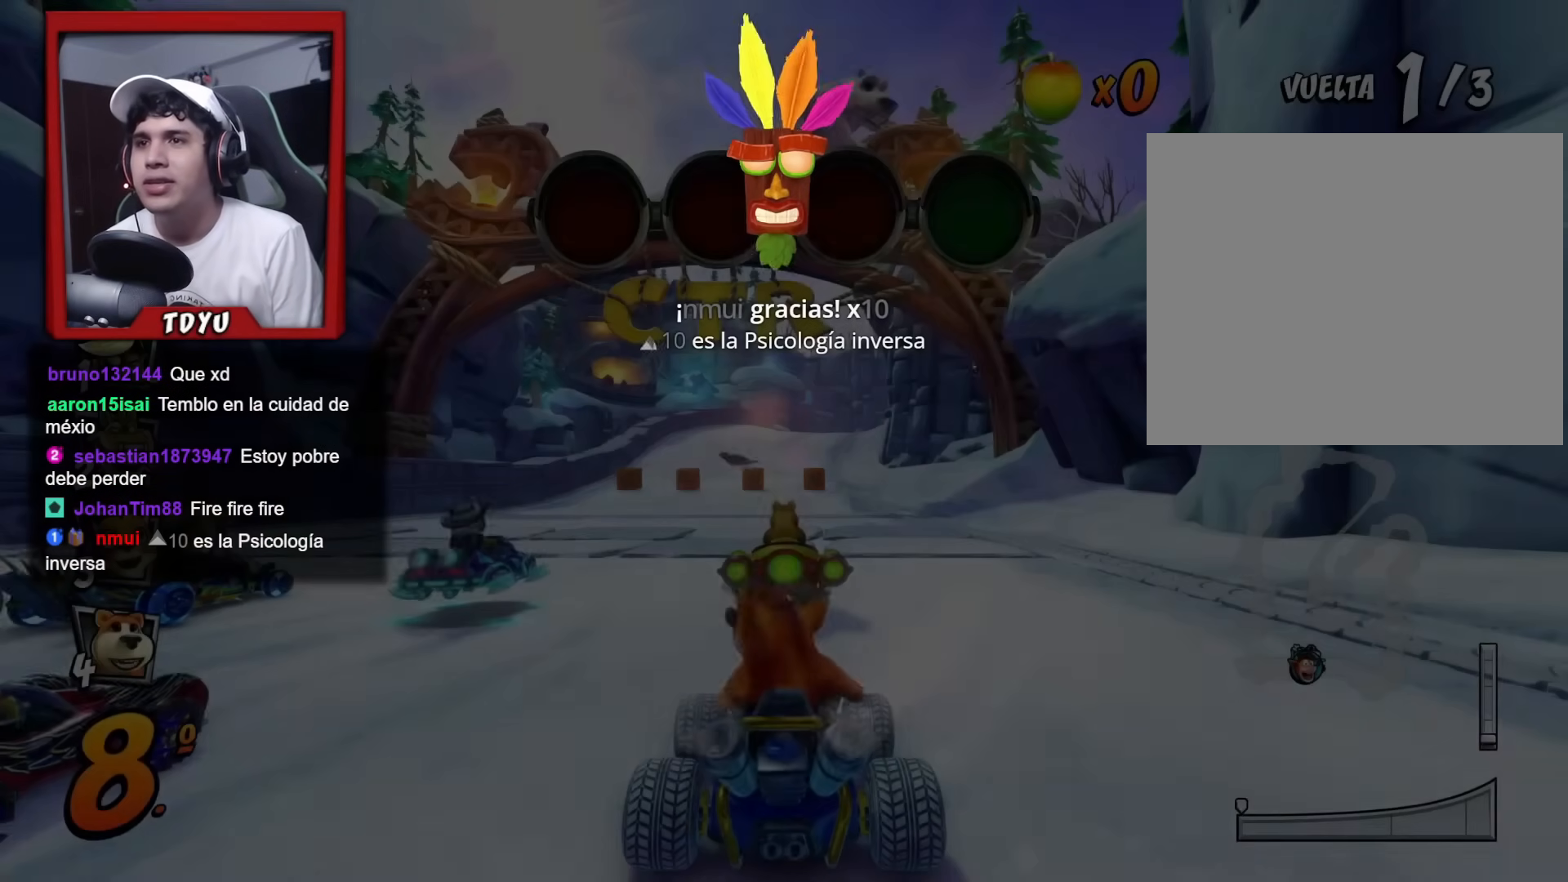
{"buttons": [], "left_stick": "center", "events": []}
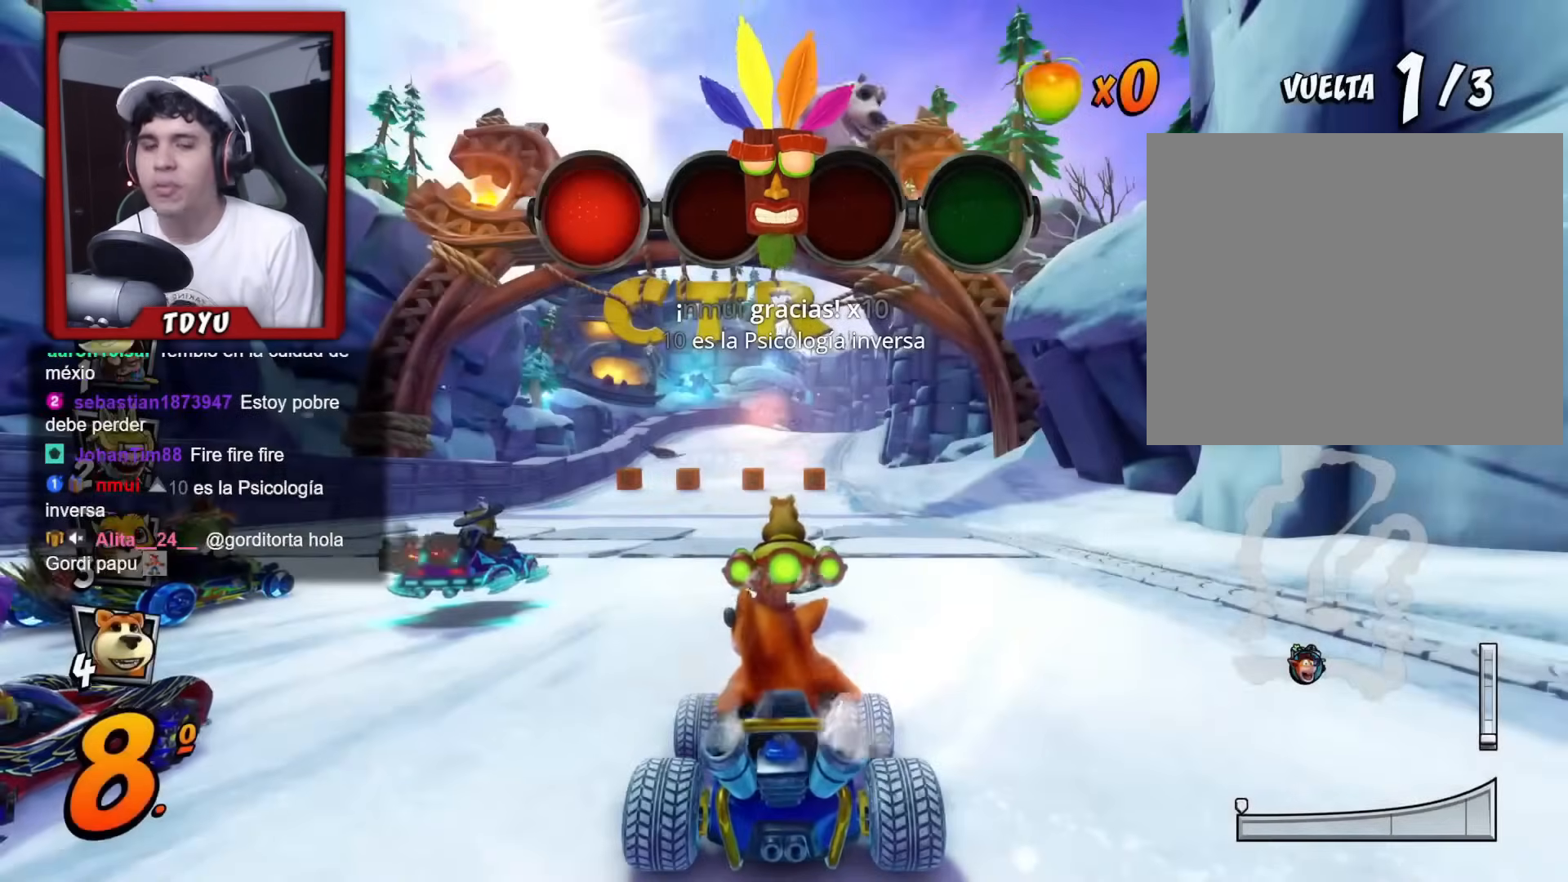
{"buttons": [], "left_stick": "center", "events": []}
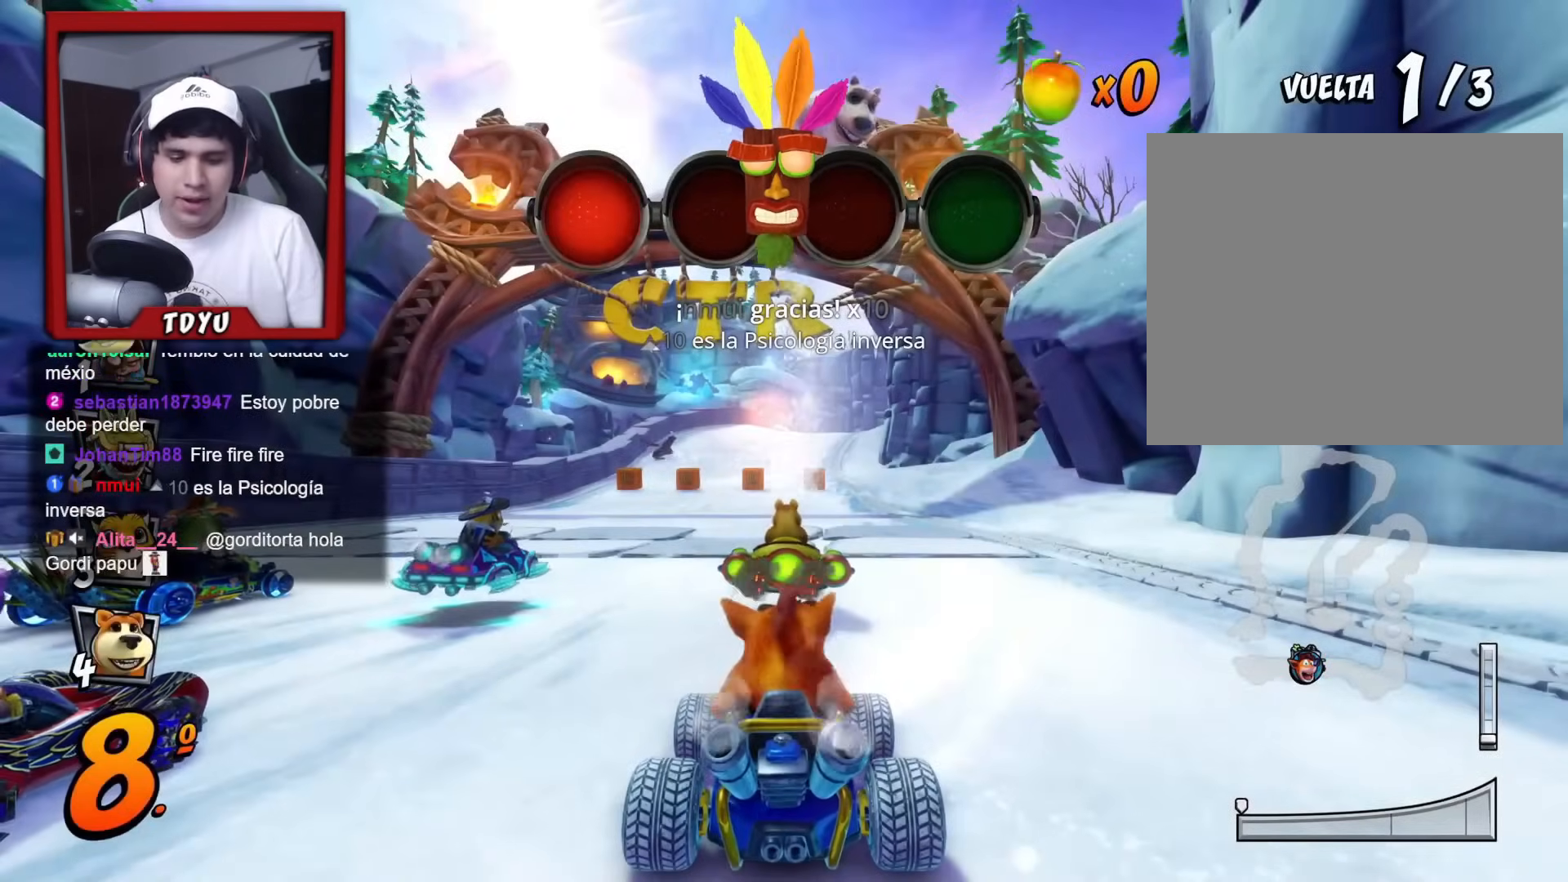
{"buttons": [], "left_stick": "center", "events": []}
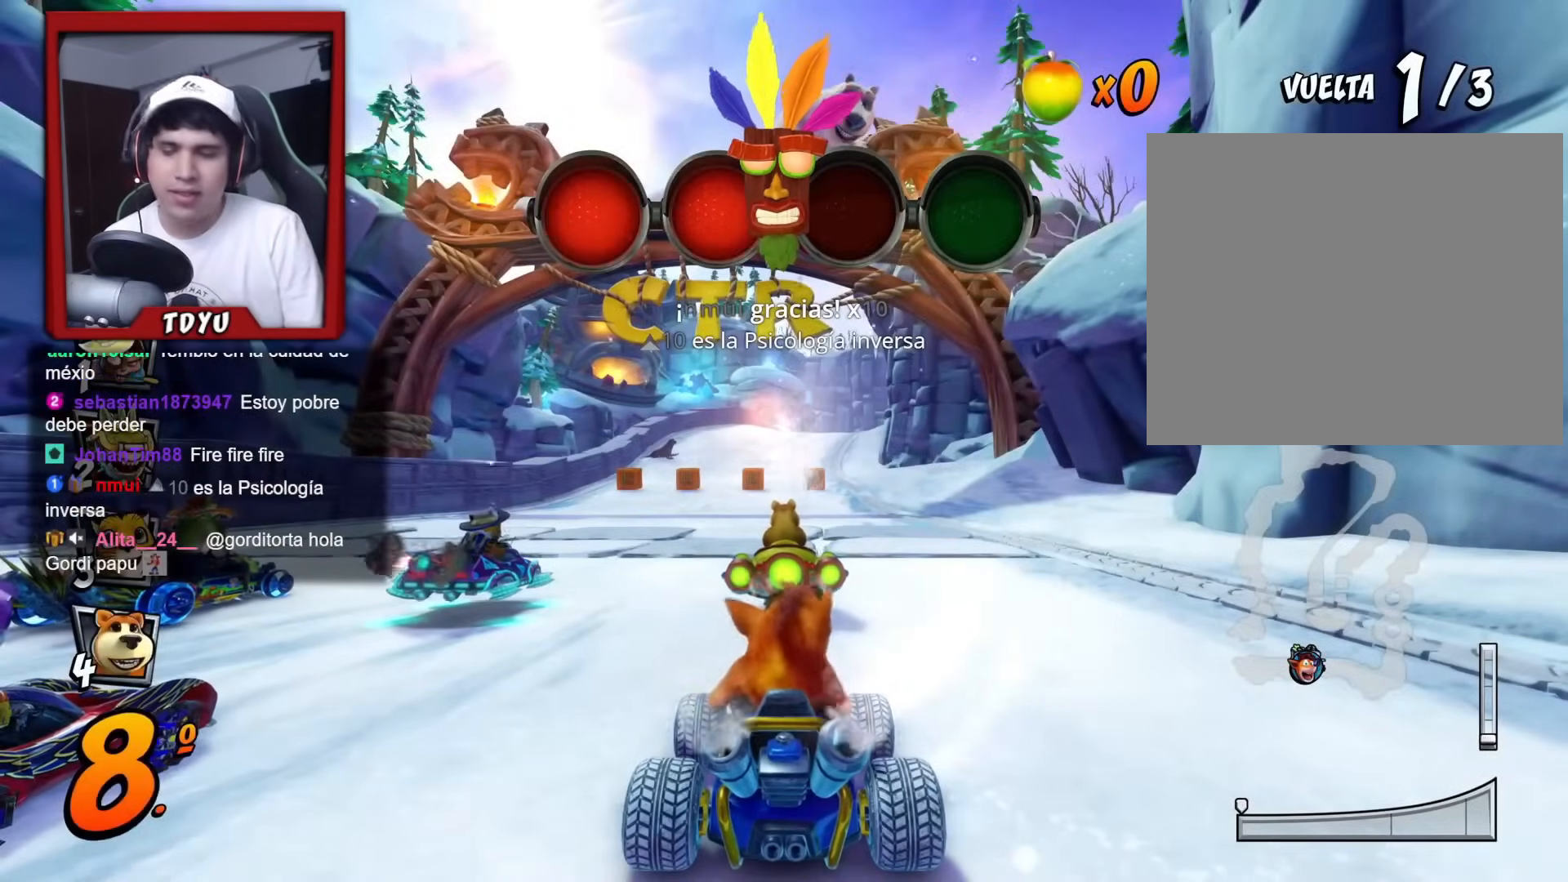
{"buttons": [], "left_stick": "center", "events": []}
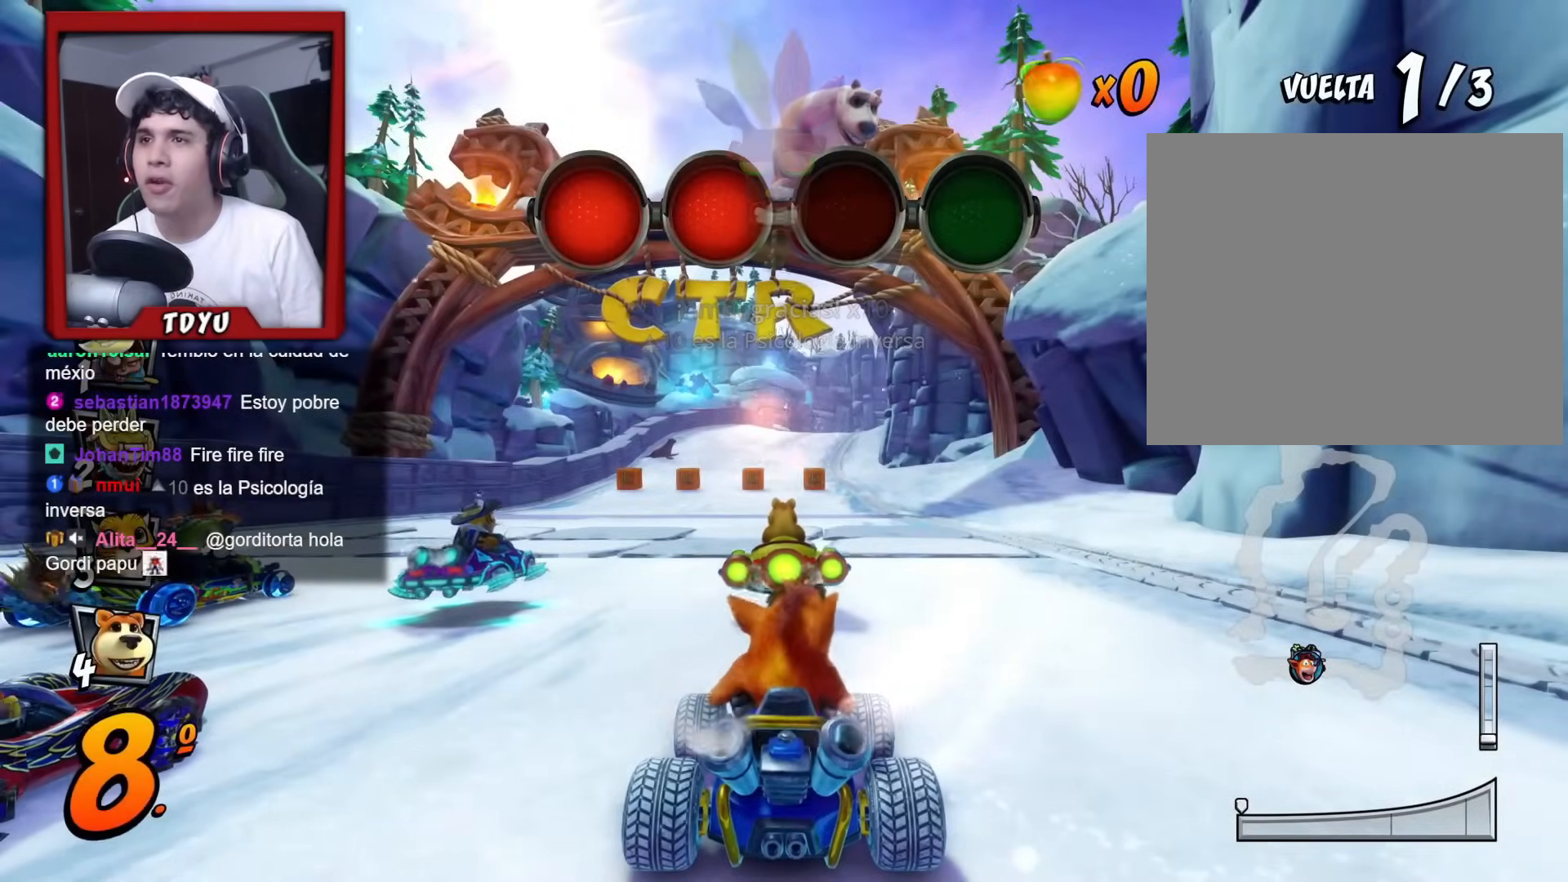
{"buttons": ["R2"], "left_stick": "center", "events": [[217, "R2", "down"]]}
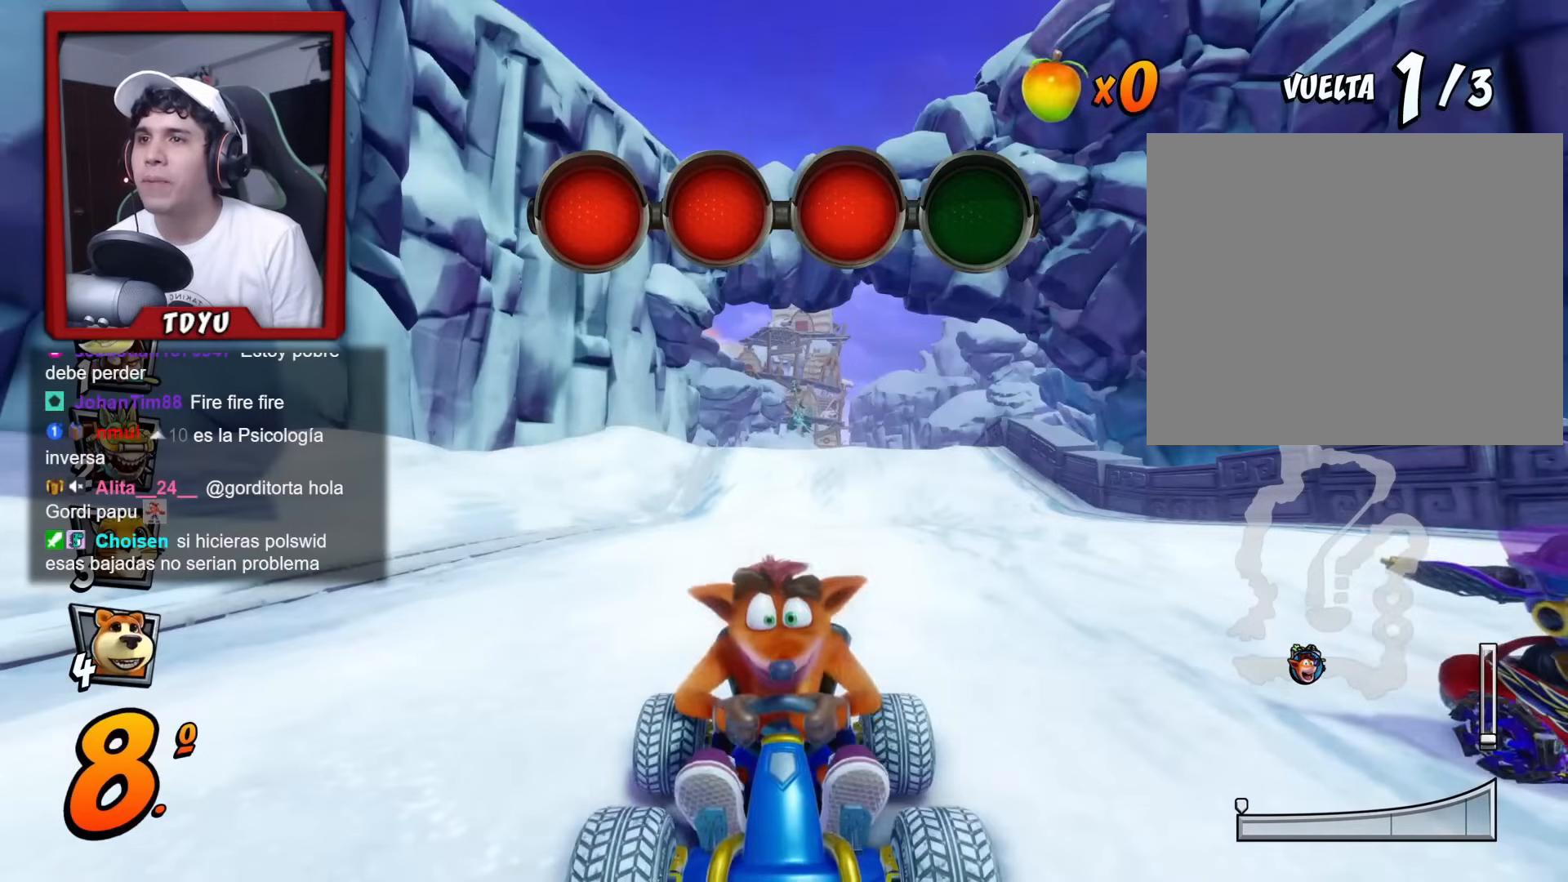
{"buttons": ["R2", "DPAD_DOWN"], "left_stick": "center", "events": [[501, "DPAD_DOWN", "down"]]}
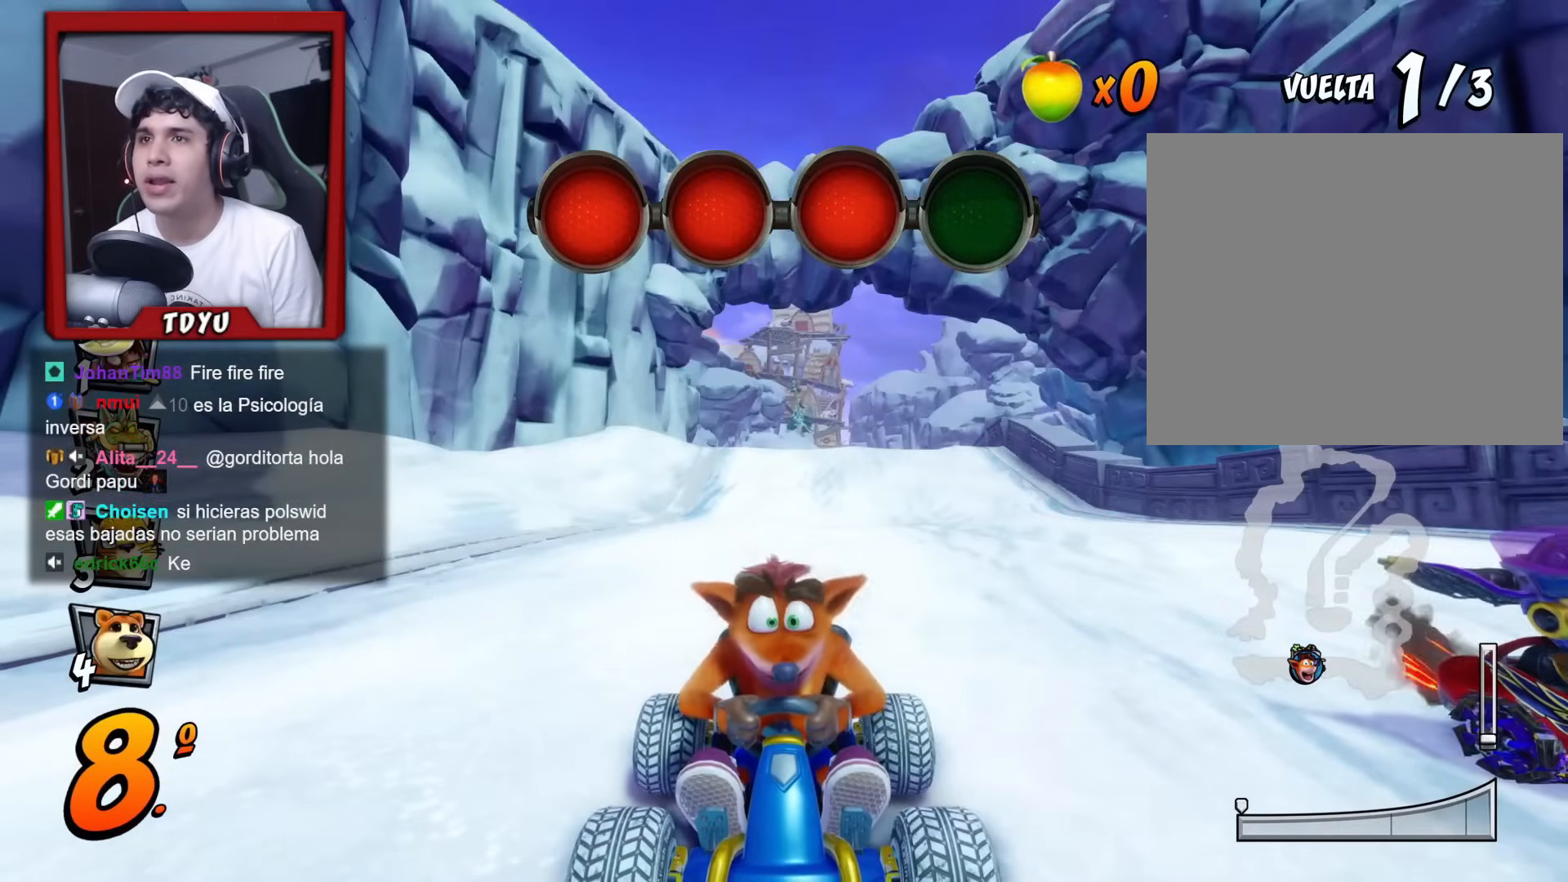
{"buttons": ["SQUARE", "R1", "R2", "DPAD_DOWN", "DPAD_LEFT"], "left_stick": "center", "events": [[133, "L2", "down"], [283, "DPAD_LEFT", "down"], [383, "L2", "up"], [400, "SQUARE", "down"], [467, "R1", "down"]]}
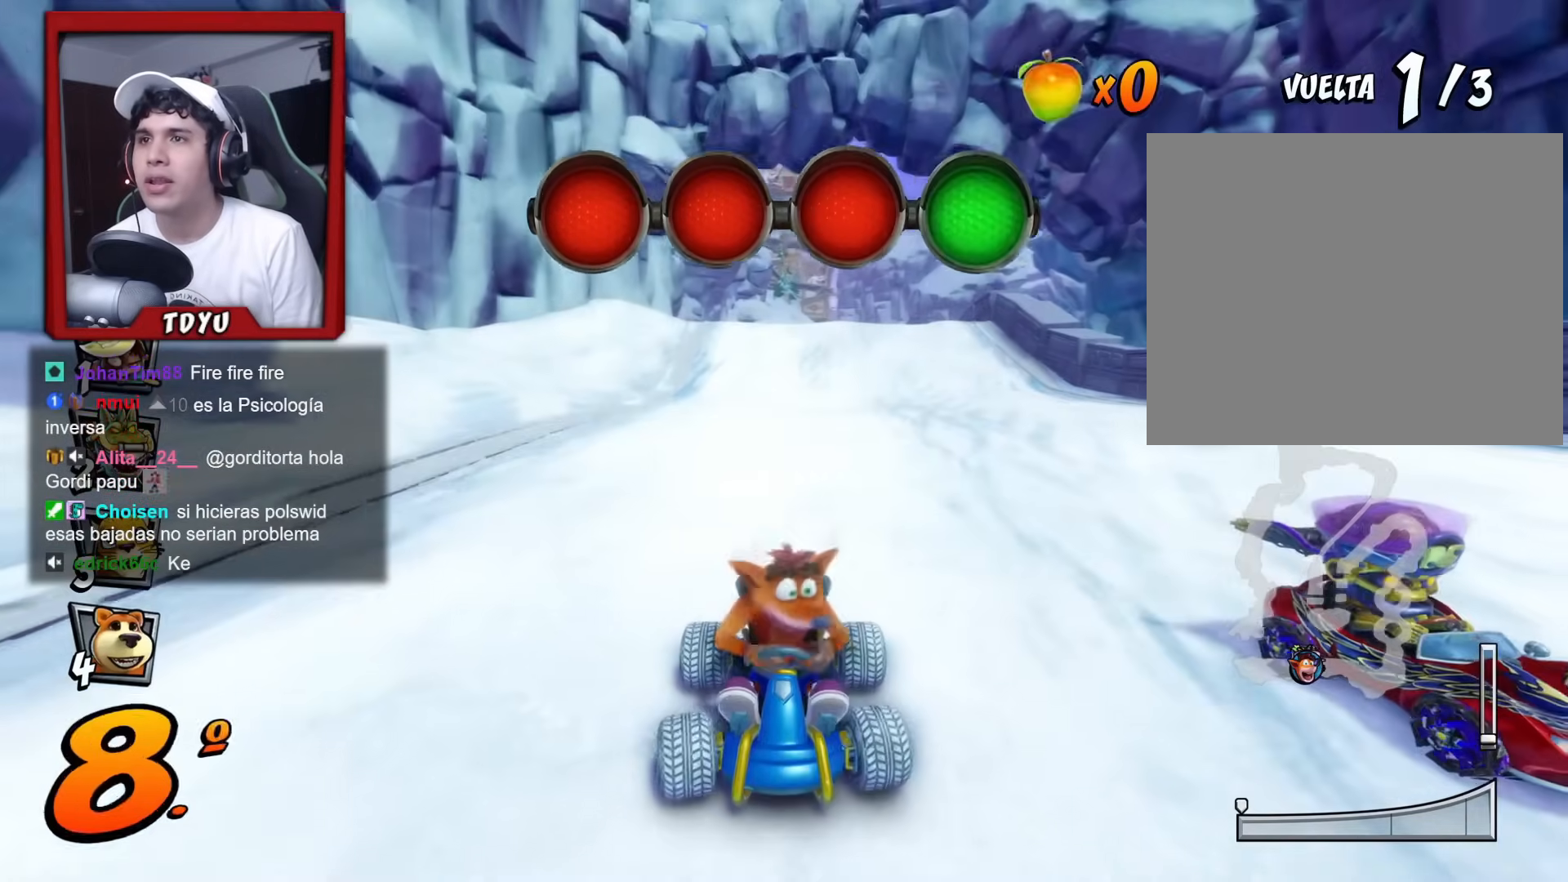
{"buttons": ["SQUARE", "R1", "R2", "DPAD_DOWN", "DPAD_LEFT"], "left_stick": "center", "events": [[84, "R1", "up"], [184, "SQUARE", "up"], [217, "SQUARE", "down"], [251, "SQUARE", "up"], [417, "SQUARE", "down"], [451, "R1", "down"]]}
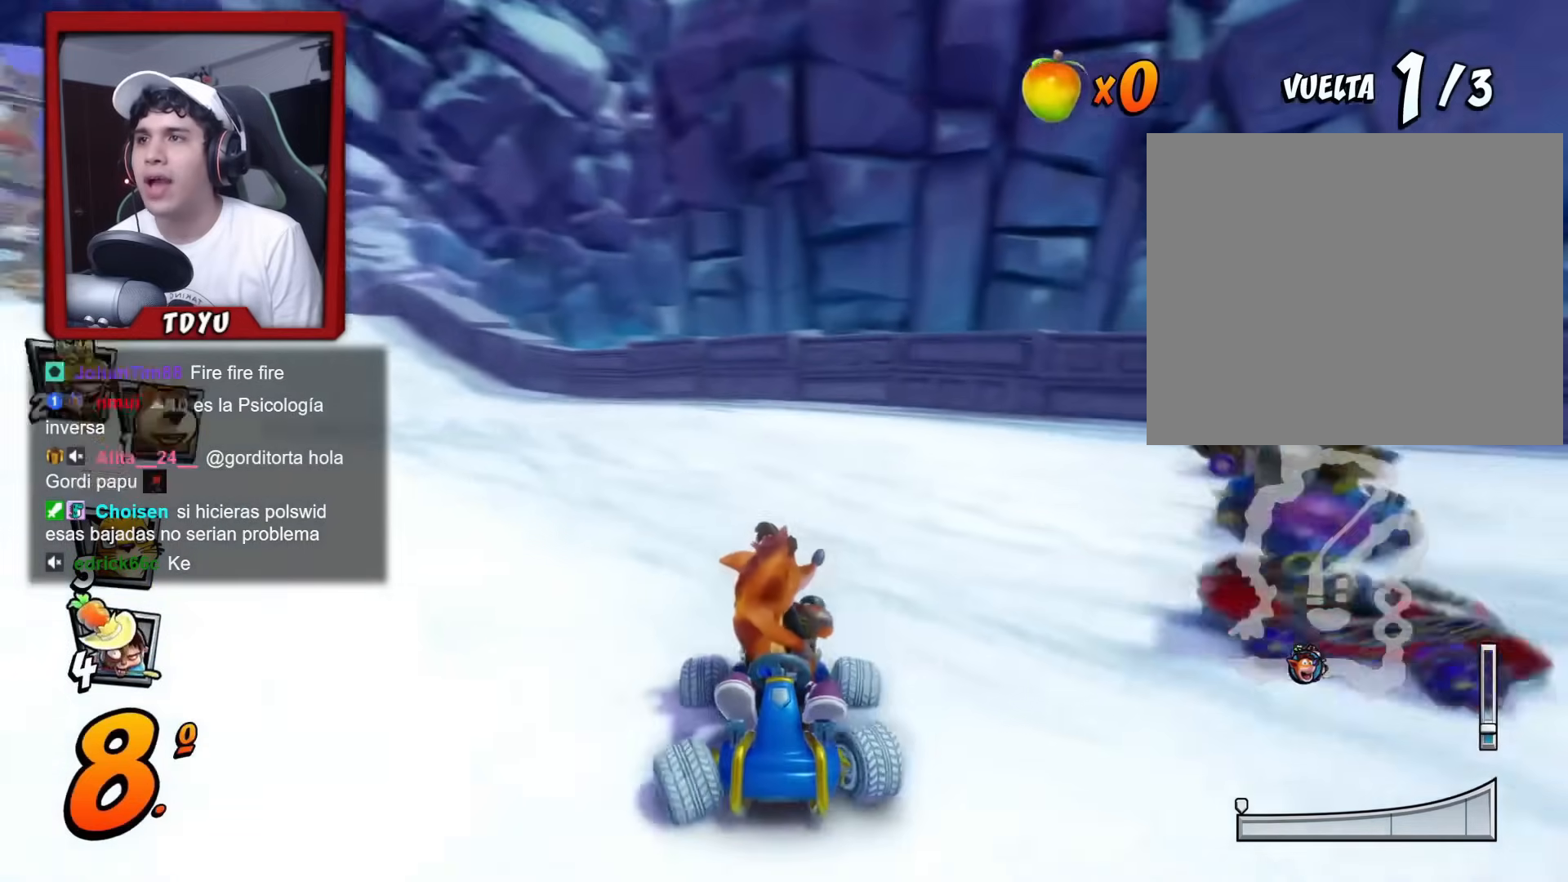
{"buttons": ["R2", "DPAD_DOWN", "DPAD_LEFT"], "left_stick": "center", "events": [[183, "R1", "up"], [267, "SQUARE", "up"]]}